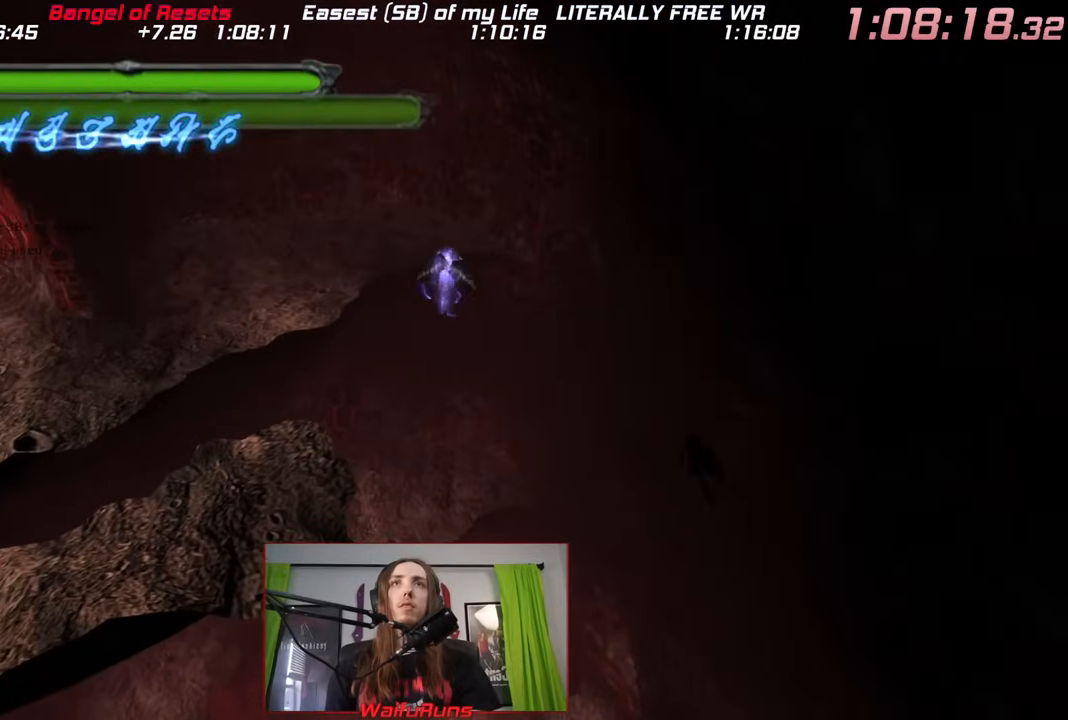
Gameplay with a controller (Nintendo layout); each line is a JSON object with the inputs held at the frame after it. "events" lists button and stick changes between this image and that frame as [ms after this image, input, new state], when the widget could be followed in between. Not read: HOME L3 R3 SELECT START.
{"buttons": ["X", "R2"], "left_stick": "left", "right_stick": "center", "events": [[17, "X", "up"], [217, "A", "down"], [233, "X", "down"], [267, "A", "up"]]}
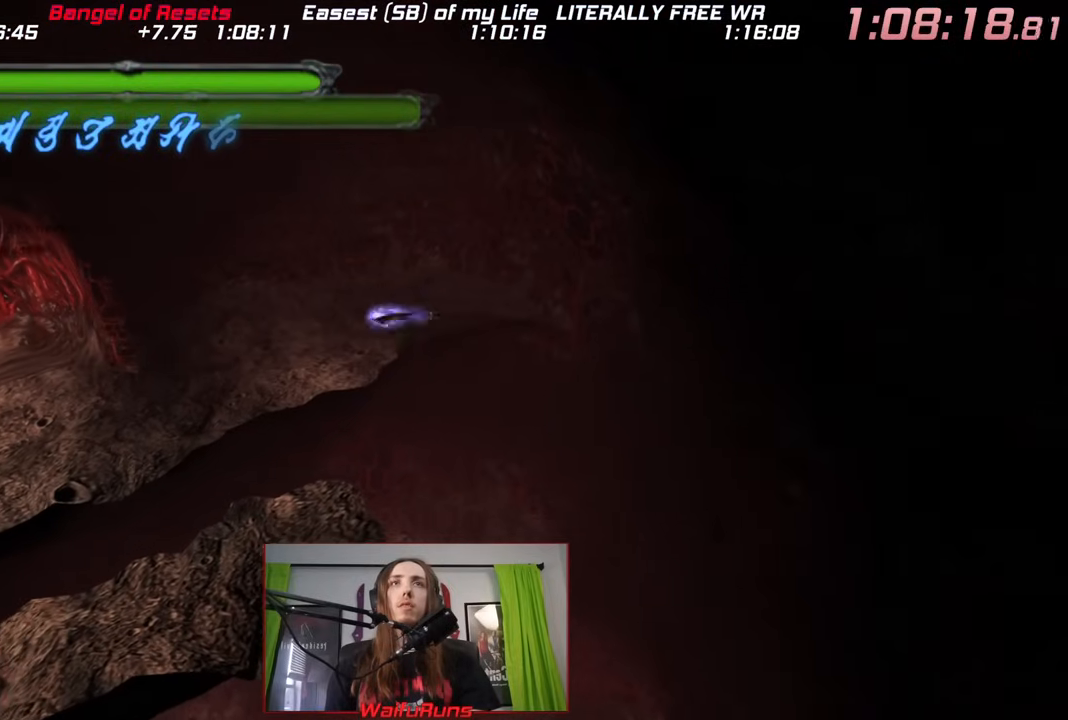
{"buttons": ["X", "R2"], "left_stick": "up", "right_stick": "center", "events": [[250, "left_stick", "up-left"], [350, "left_stick", "up"]]}
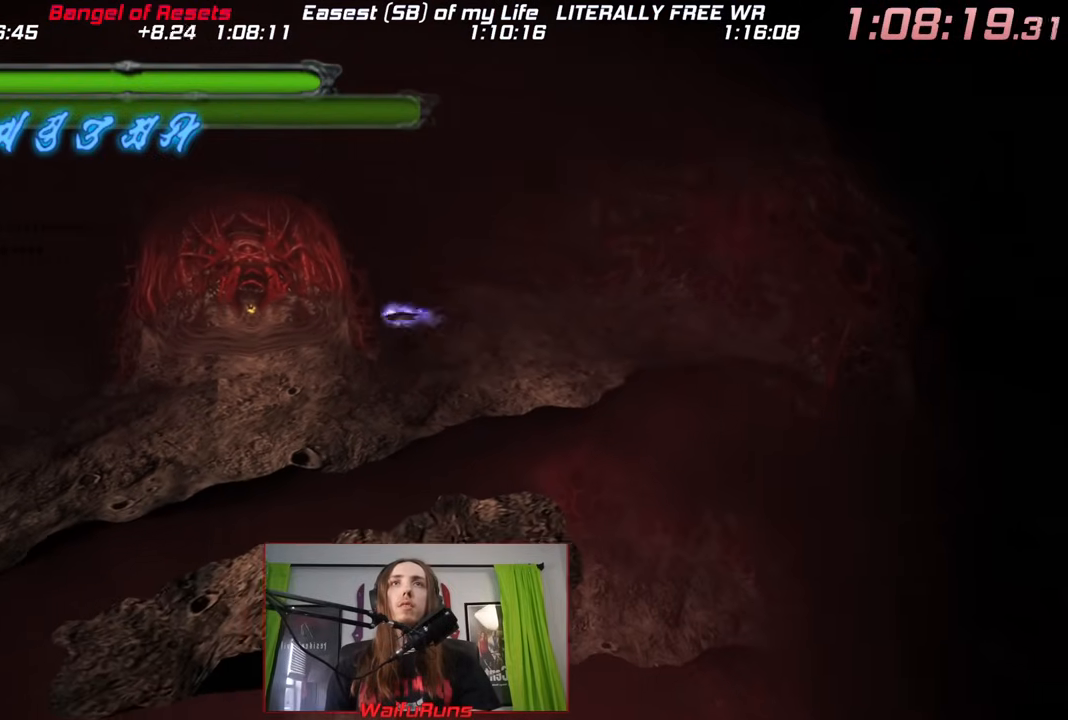
{"buttons": [], "left_stick": "up", "right_stick": "center", "events": [[417, "X", "up"], [467, "R2", "up"]]}
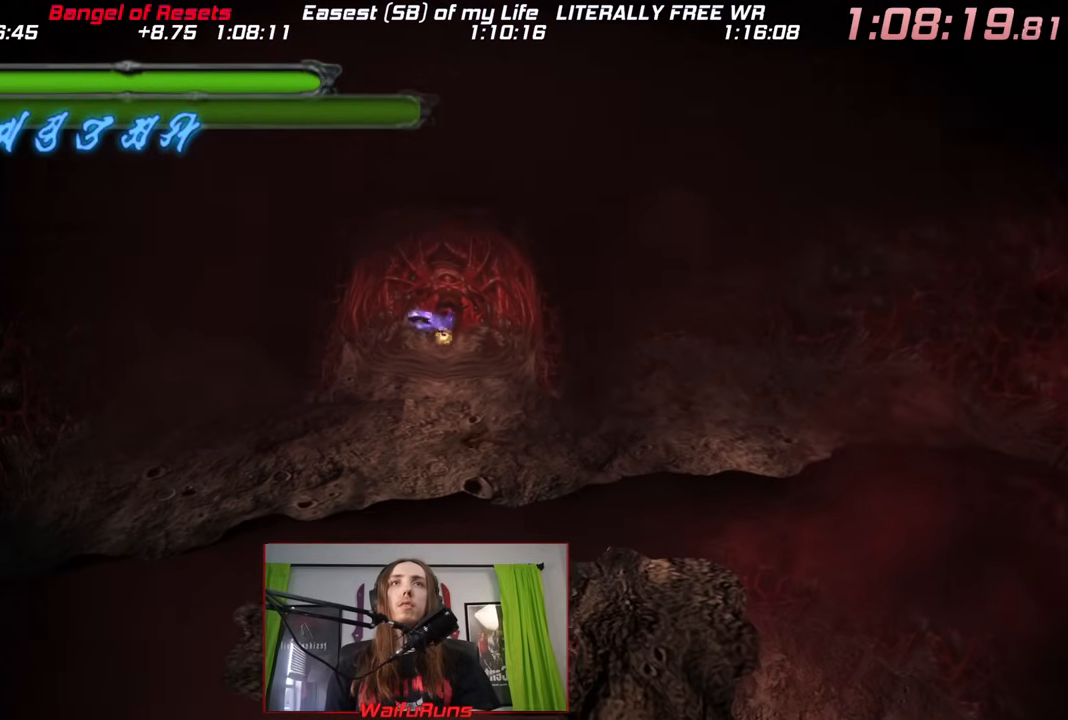
{"buttons": [], "left_stick": "up", "right_stick": "center", "events": []}
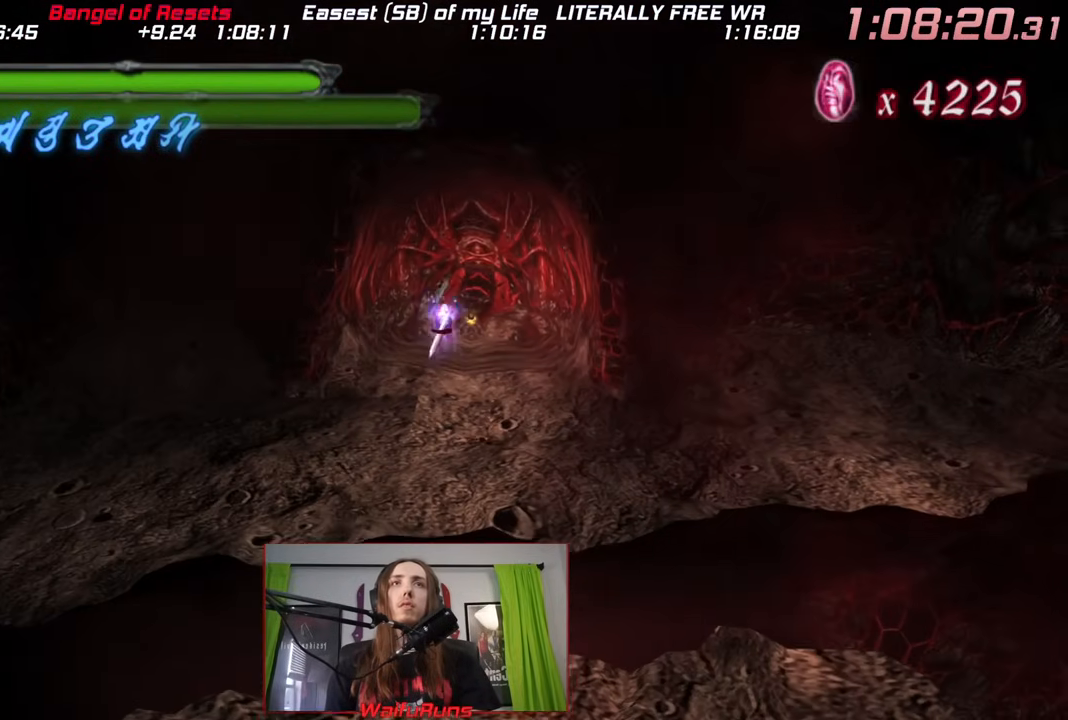
{"buttons": [], "left_stick": "up", "right_stick": "center", "events": []}
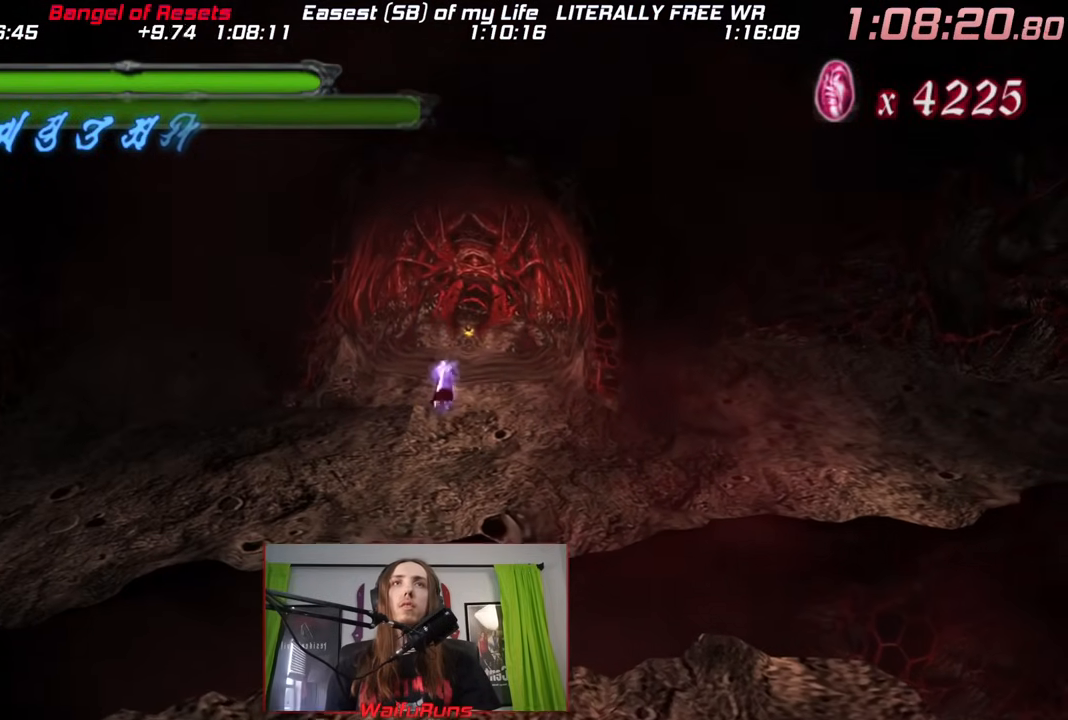
{"buttons": ["A"], "left_stick": "up", "right_stick": "center", "events": [[467, "A", "down"]]}
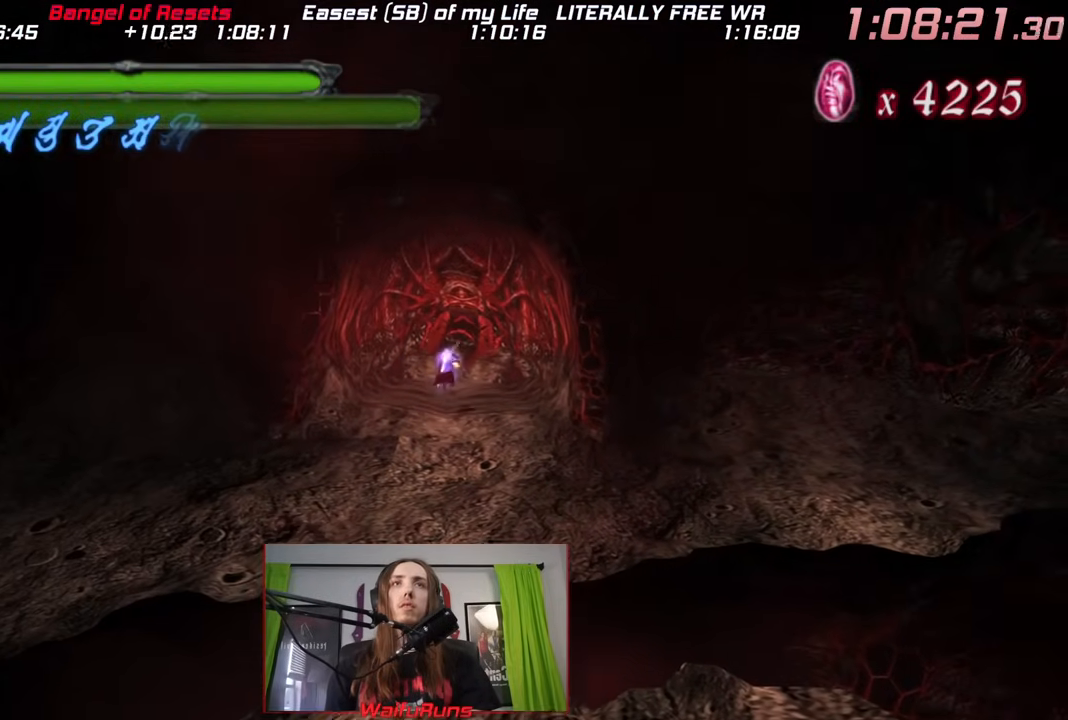
{"buttons": [], "left_stick": "center", "right_stick": "center", "events": [[33, "A", "up"], [150, "A", "down"], [167, "A", "up"], [267, "A", "down"], [317, "A", "up"], [350, "left_stick", "center"], [367, "A", "down"], [417, "B", "down"], [433, "A", "up"], [500, "B", "up"]]}
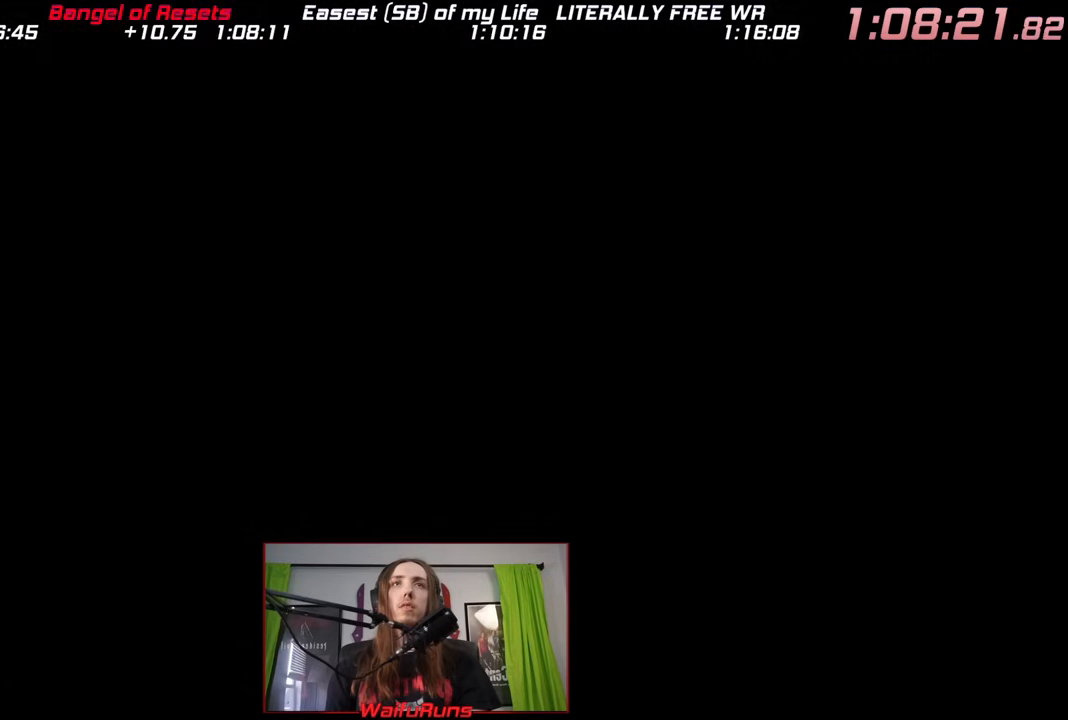
{"buttons": ["A", "X"], "left_stick": "center", "right_stick": "center", "events": [[17, "A", "down"], [33, "X", "down"], [67, "A", "up"], [67, "B", "down"], [67, "Y", "down"], [117, "X", "up"], [117, "Y", "up"], [150, "A", "down"], [150, "B", "up"], [200, "X", "down"], [233, "A", "up"], [233, "B", "down"], [233, "Y", "down"], [267, "X", "up"], [267, "Y", "up"], [317, "A", "down"], [317, "B", "up"], [333, "X", "down"], [367, "A", "up"], [400, "B", "down"], [400, "Y", "down"], [417, "X", "up"], [417, "Y", "up"], [450, "A", "down"], [450, "B", "up"], [483, "X", "down"]]}
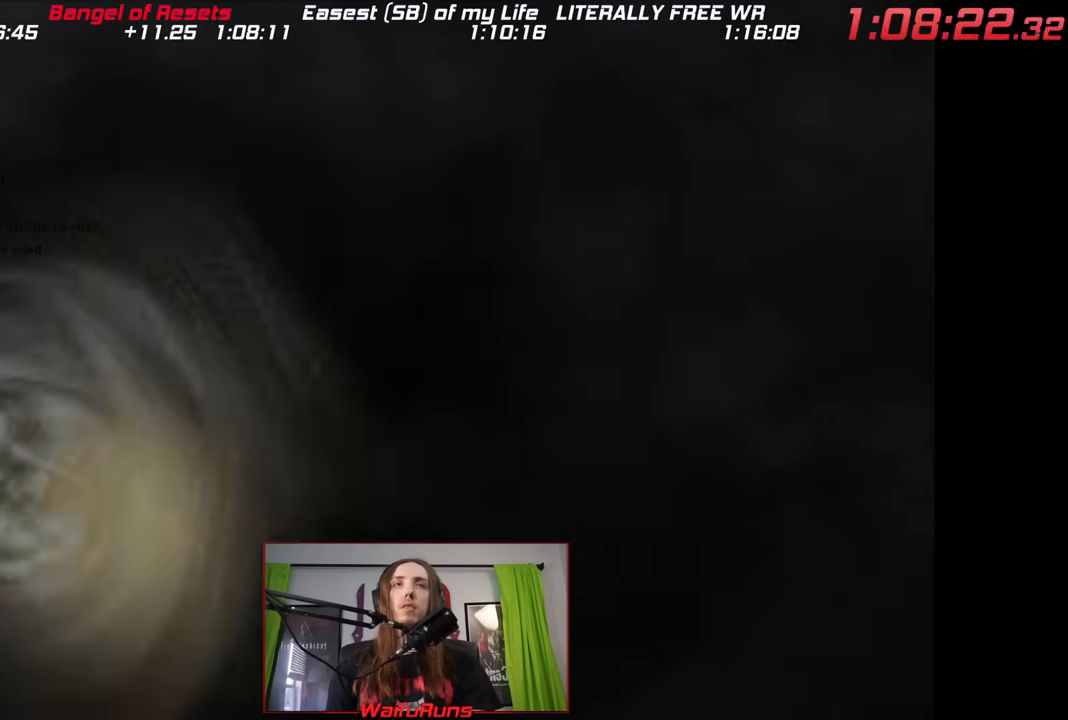
{"buttons": ["B", "X"], "left_stick": "center", "right_stick": "center", "events": [[17, "B", "down"], [33, "A", "up"], [33, "Y", "down"], [67, "X", "up"], [67, "Y", "up"], [100, "A", "down"], [100, "B", "up"], [150, "X", "down"], [167, "A", "up"], [167, "B", "down"], [200, "Y", "down"], [233, "X", "up"], [233, "Y", "up"], [267, "A", "down"], [267, "B", "up"], [283, "X", "down"], [317, "A", "up"], [350, "B", "down"], [367, "X", "up"], [417, "A", "down"], [417, "B", "up"], [433, "X", "down"], [450, "A", "up"], [483, "B", "down"]]}
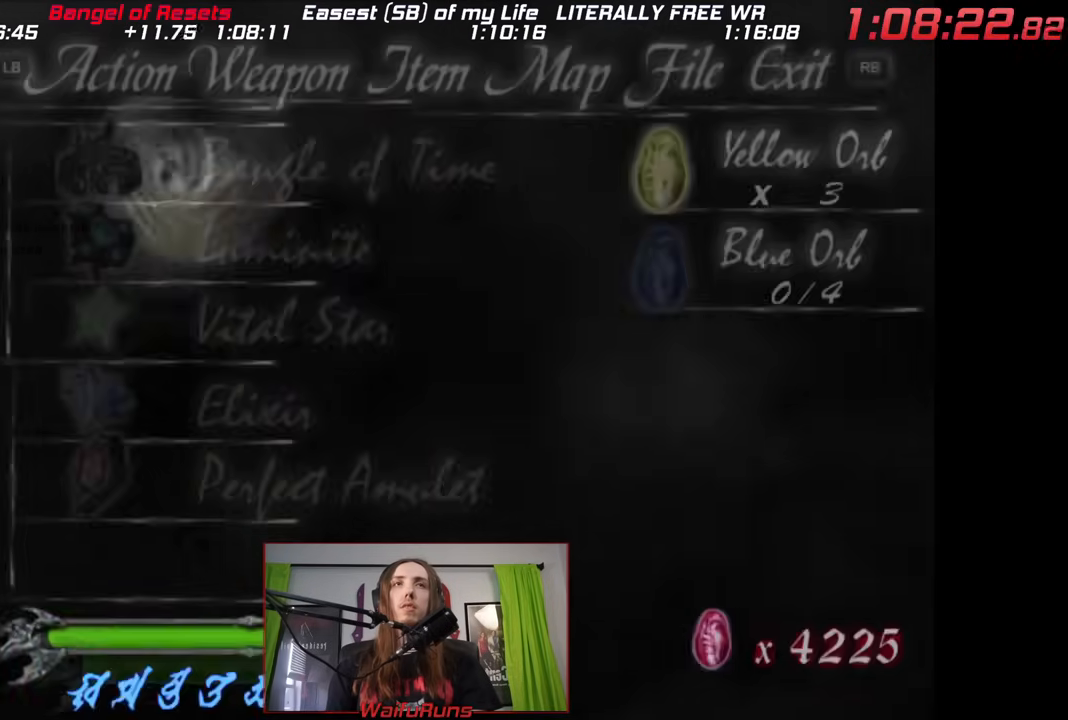
{"buttons": [], "left_stick": "center", "right_stick": "center", "events": [[17, "X", "up"], [33, "A", "down"], [67, "B", "up"], [100, "X", "down"], [117, "A", "up"], [150, "B", "down"], [150, "Y", "down"], [183, "X", "up"], [183, "Y", "up"], [200, "A", "down"], [200, "B", "up"], [250, "X", "down"], [283, "A", "up"], [333, "X", "up"]]}
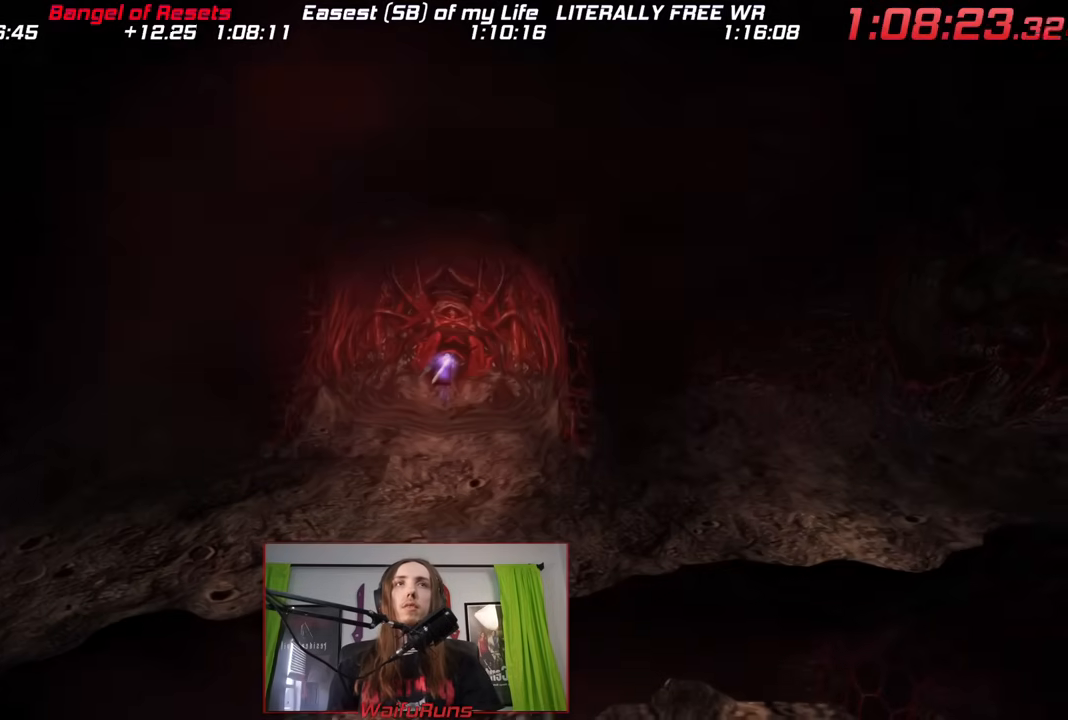
{"buttons": ["A", "B"], "left_stick": "center", "right_stick": "center", "events": [[467, "A", "down"], [500, "B", "down"]]}
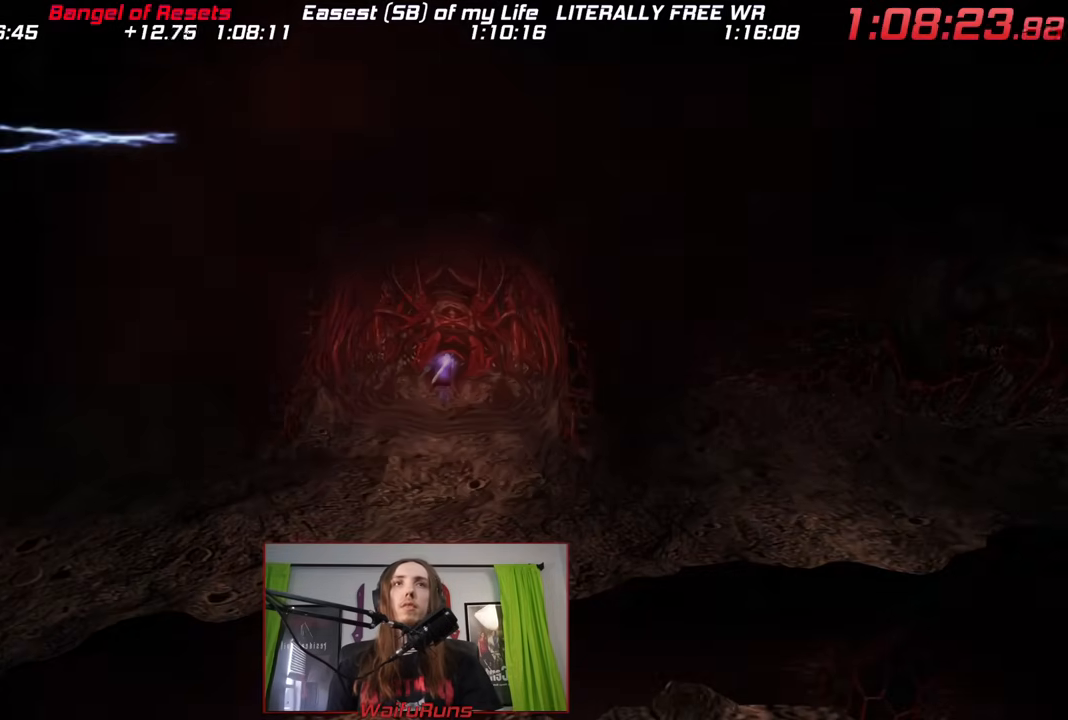
{"buttons": ["A", "X"], "left_stick": "center", "right_stick": "center"}
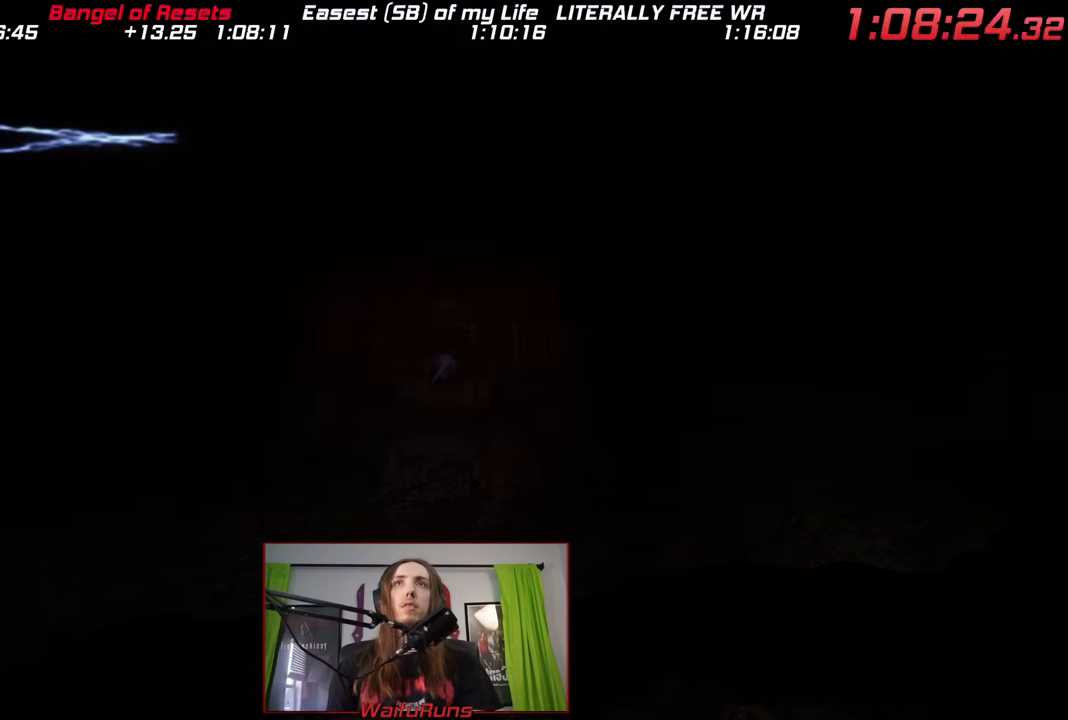
{"buttons": ["A", "X"], "left_stick": "center", "right_stick": "center", "events": [[17, "A", "up"], [33, "B", "down"], [33, "Y", "down"], [67, "X", "up"], [67, "Y", "up"], [117, "B", "up"], [150, "A", "down"], [183, "X", "down"], [200, "A", "up"], [200, "B", "down"], [233, "Y", "down"], [267, "X", "up"], [267, "Y", "up"], [283, "A", "down"], [283, "B", "up"], [333, "X", "down"], [367, "A", "up"], [383, "B", "down"], [383, "Y", "down"], [417, "X", "up"], [433, "Y", "up"], [467, "A", "down"], [467, "B", "up"], [500, "X", "down"]]}
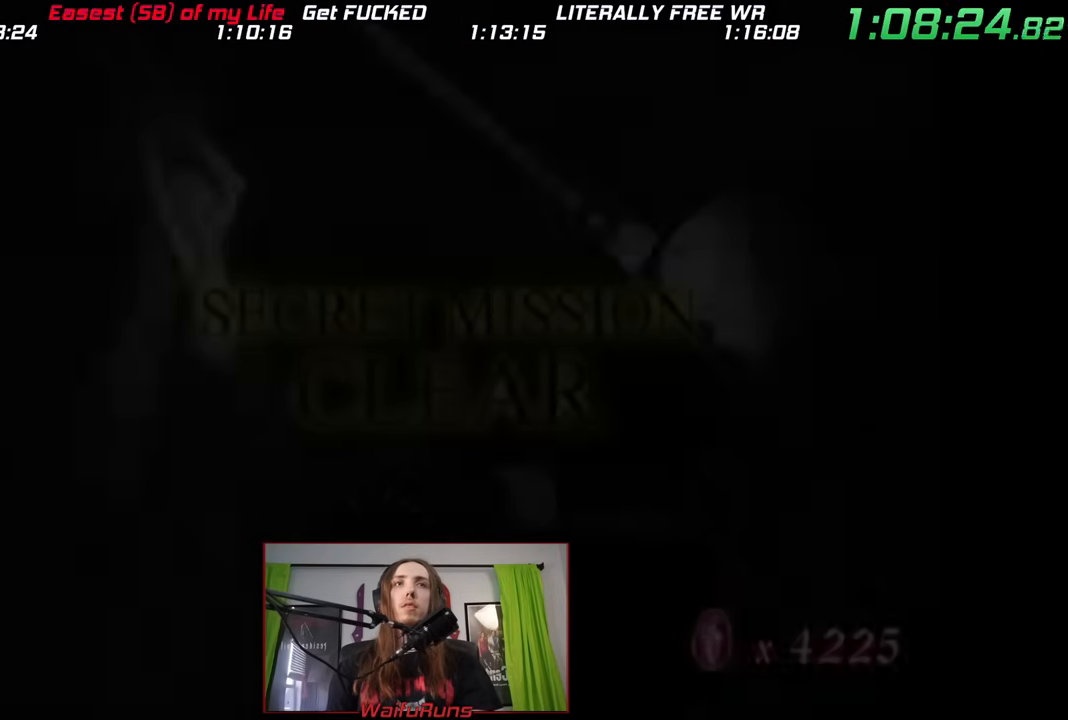
{"buttons": [], "left_stick": "center", "right_stick": "center", "events": [[17, "A", "up"], [33, "B", "down"], [67, "Y", "down"], [83, "X", "up"], [83, "Y", "up"], [133, "A", "down"], [133, "B", "up"], [167, "X", "down"], [183, "A", "up"], [217, "B", "down"], [217, "Y", "down"], [233, "X", "up"], [233, "Y", "up"], [283, "A", "down"], [283, "B", "up"], [317, "X", "down"], [350, "A", "up"], [350, "B", "down"], [350, "Y", "down"], [400, "X", "up"], [400, "Y", "up"], [417, "B", "up"], [450, "A", "down"], [467, "A", "up"]]}
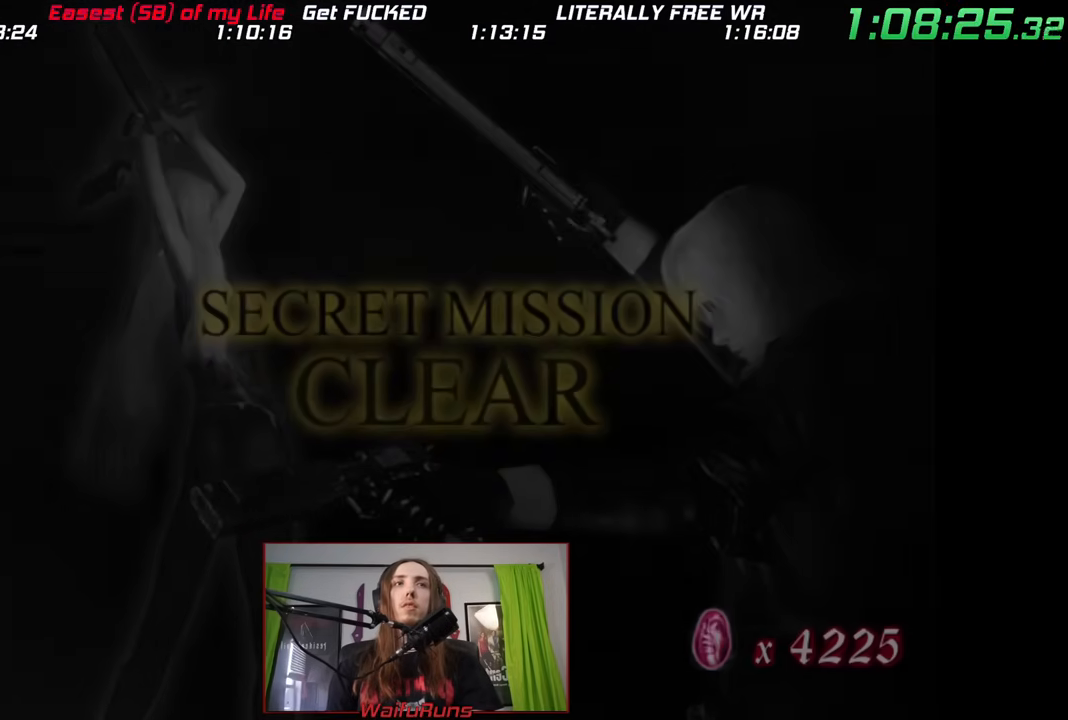
{"buttons": [], "left_stick": "center", "right_stick": "center", "events": []}
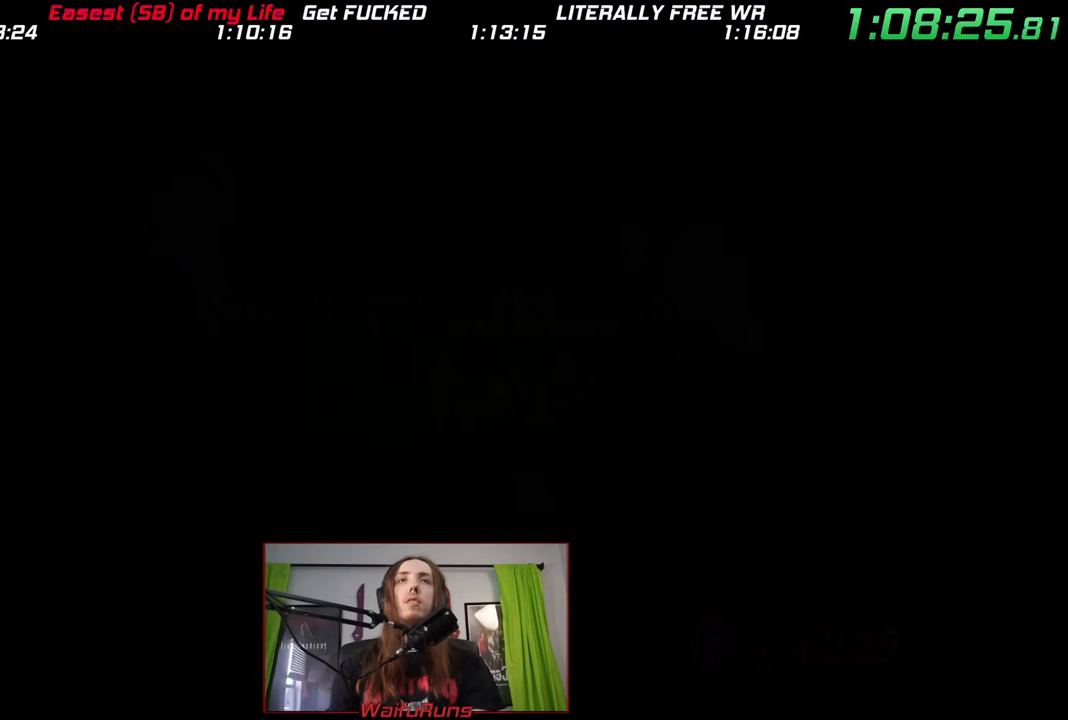
{"buttons": [], "left_stick": "center", "right_stick": "center", "events": []}
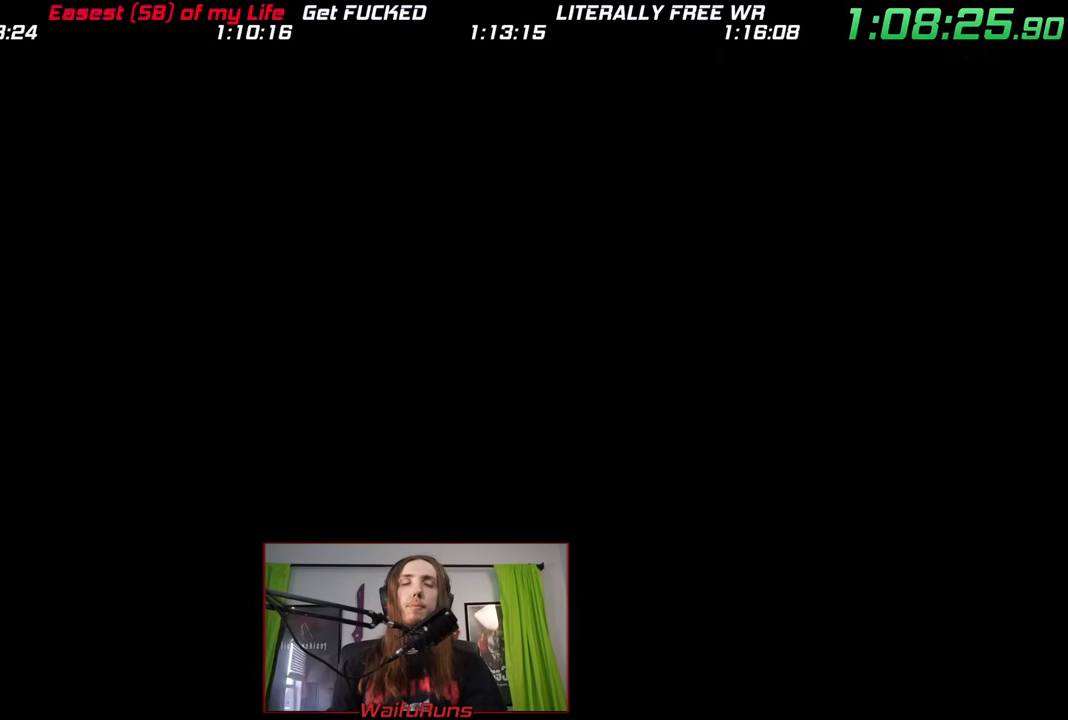
{"buttons": [], "left_stick": "center", "right_stick": "center", "events": []}
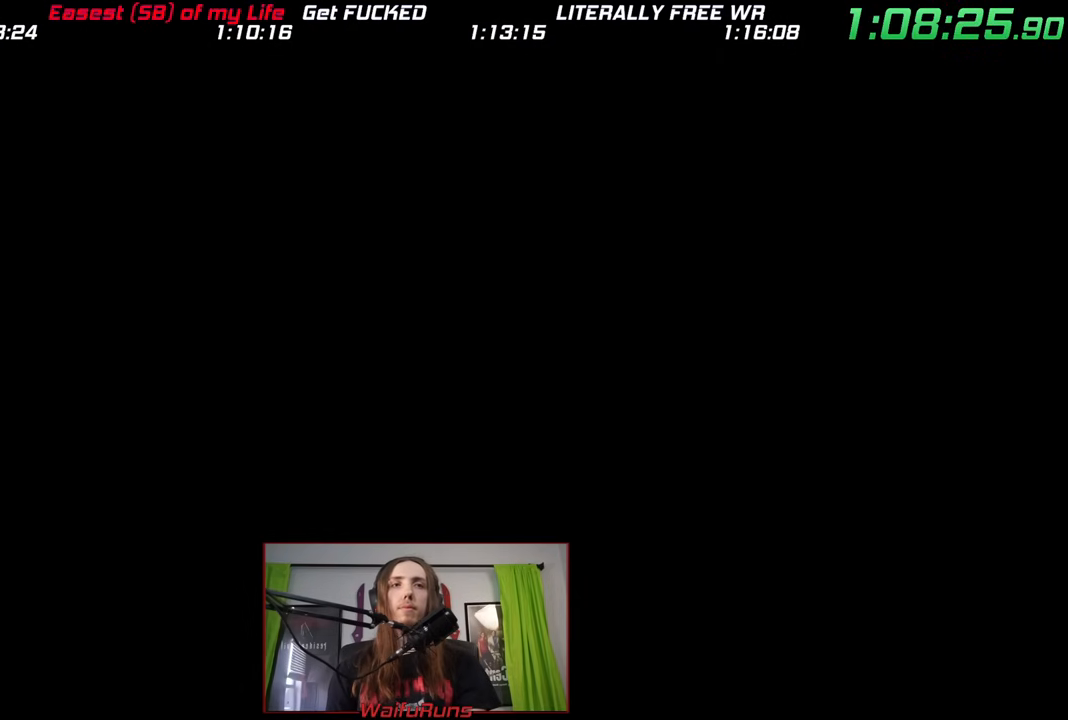
{"buttons": [], "left_stick": "center", "right_stick": "center", "events": []}
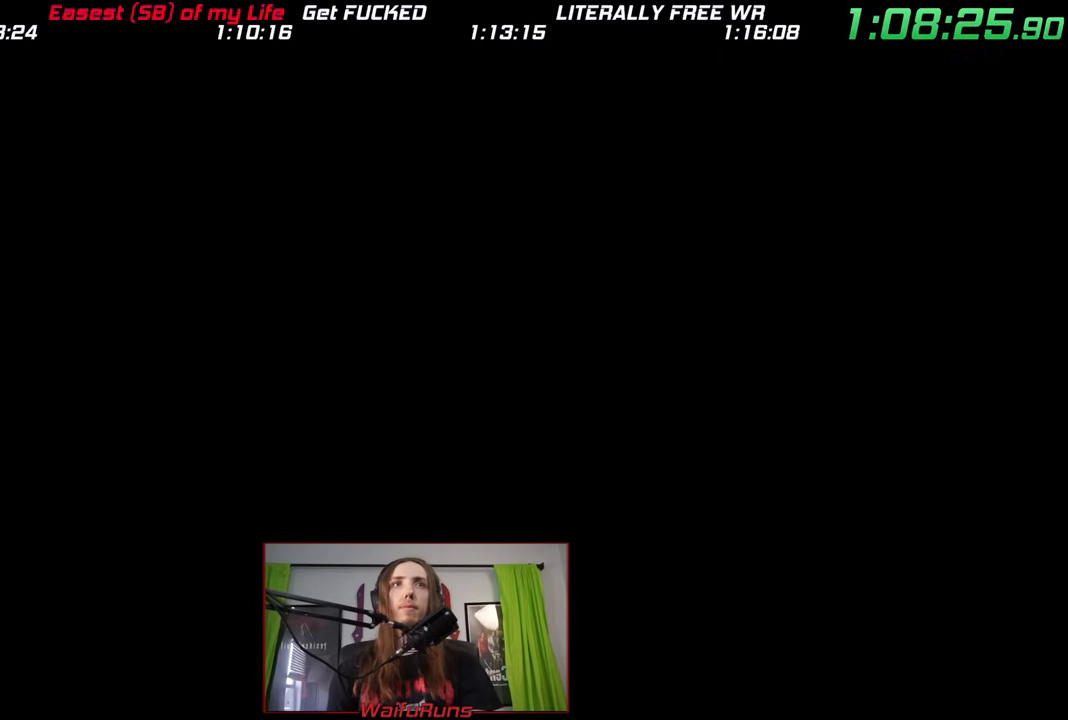
{"buttons": [], "left_stick": "down", "right_stick": "center", "events": [[217, "left_stick", "down"]]}
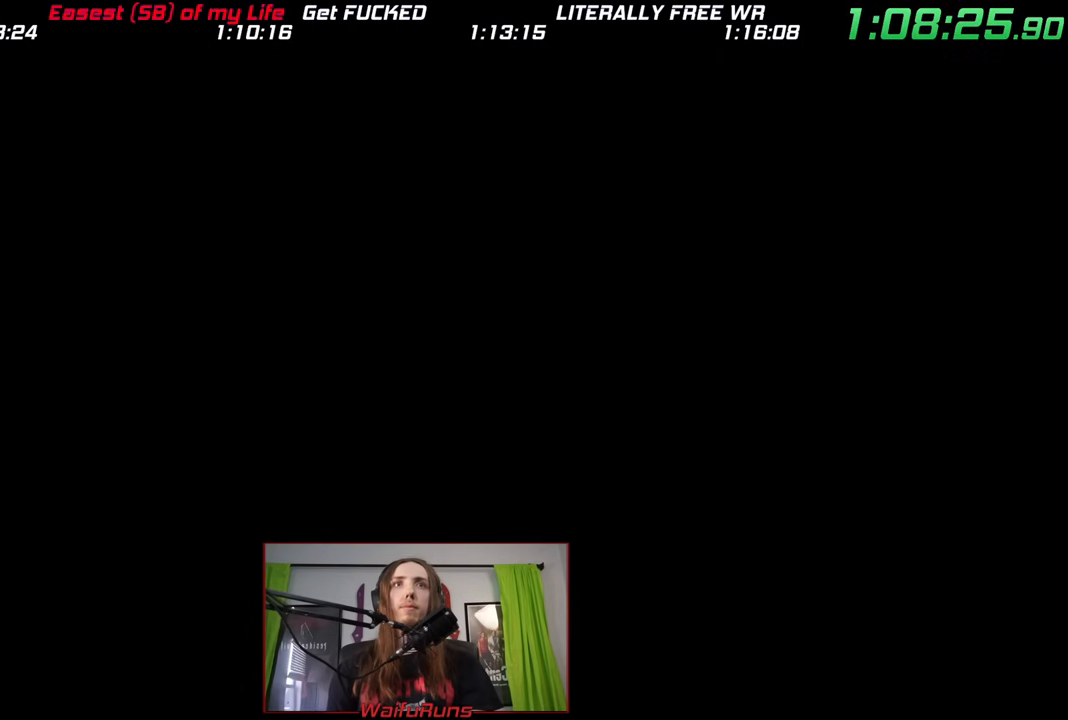
{"buttons": [], "left_stick": "down", "right_stick": "center", "events": []}
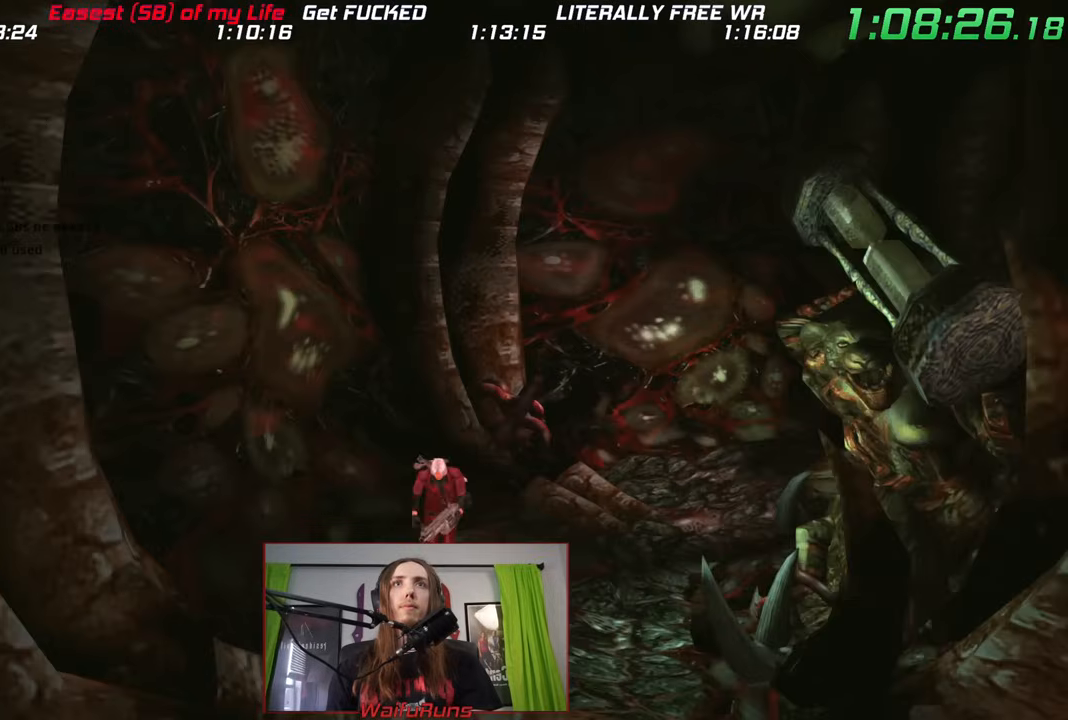
{"buttons": ["X"], "left_stick": "down", "right_stick": "center", "events": [[367, "X", "down"], [450, "X", "up"], [483, "X", "down"]]}
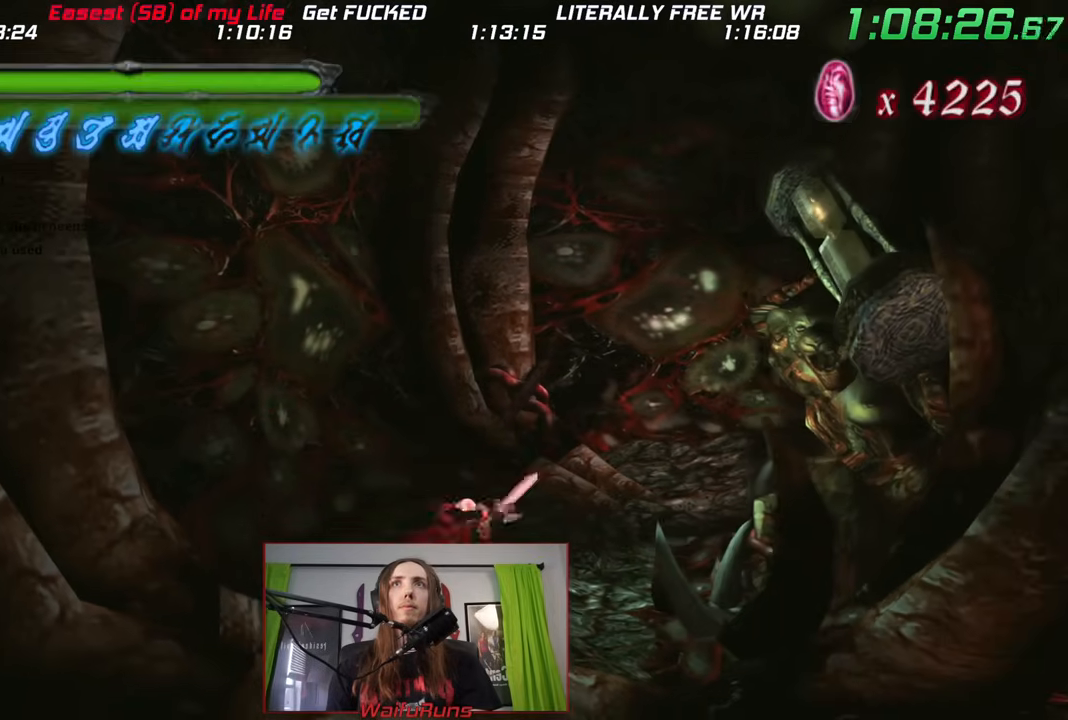
{"buttons": ["X"], "left_stick": "center", "right_stick": "center", "events": [[83, "X", "up"], [133, "X", "down"], [217, "X", "up"], [283, "X", "down"], [367, "left_stick", "center"], [400, "X", "up"], [450, "X", "down"]]}
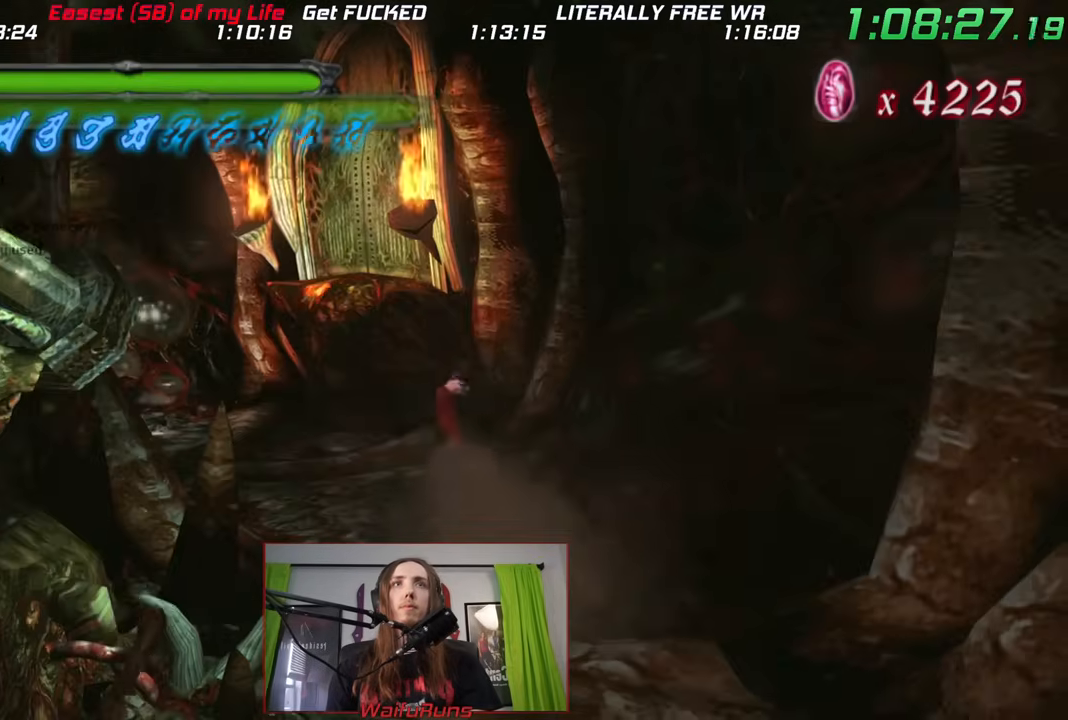
{"buttons": [], "left_stick": "up", "right_stick": "center", "events": [[200, "X", "up"], [283, "left_stick", "up-left"], [467, "left_stick", "up"]]}
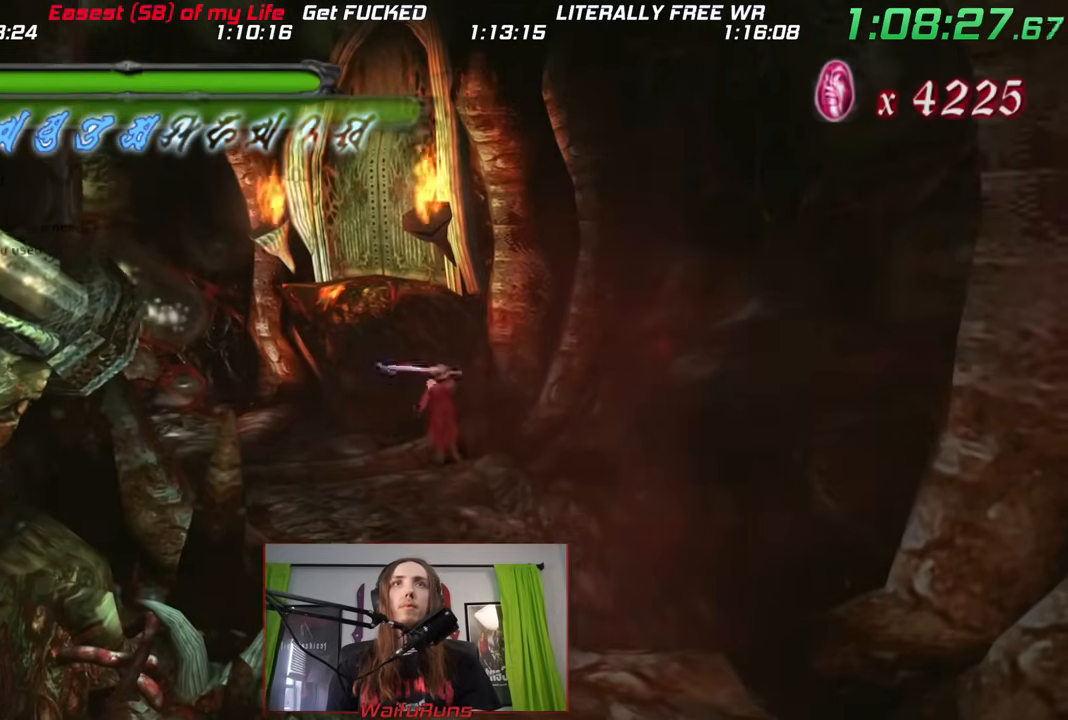
{"buttons": [], "left_stick": "up", "right_stick": "center", "events": [[117, "B", "down"], [483, "B", "up"]]}
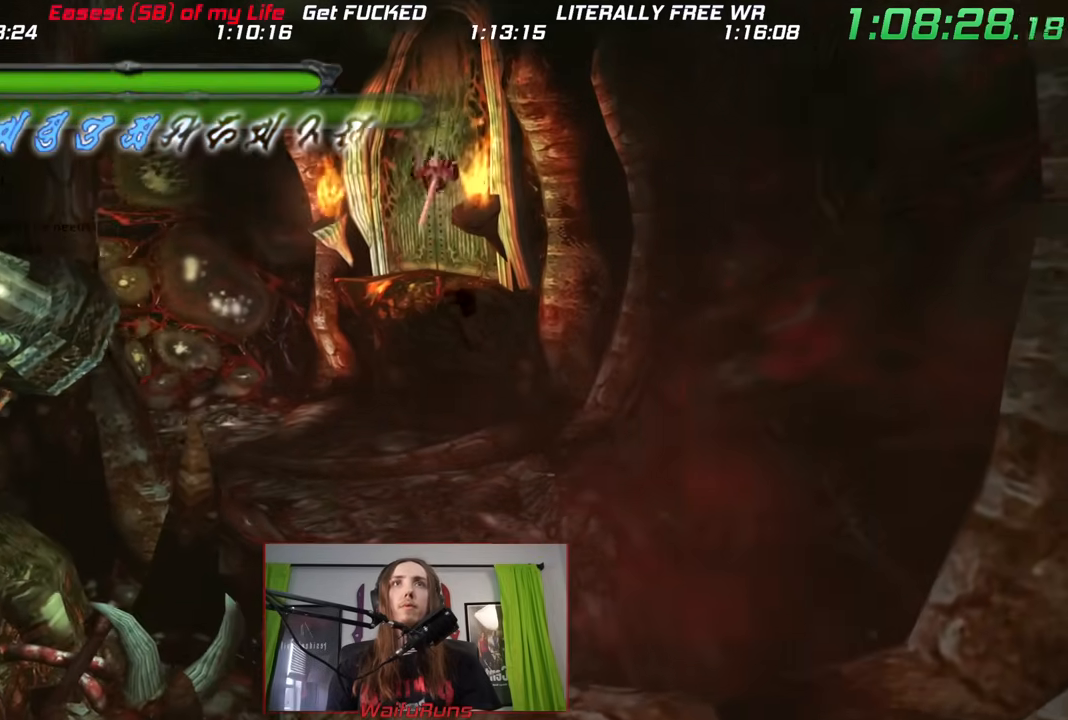
{"buttons": ["A"], "left_stick": "up-right", "right_stick": "center", "events": [[300, "B", "down"], [367, "left_stick", "up-right"], [467, "A", "down"], [467, "B", "up"]]}
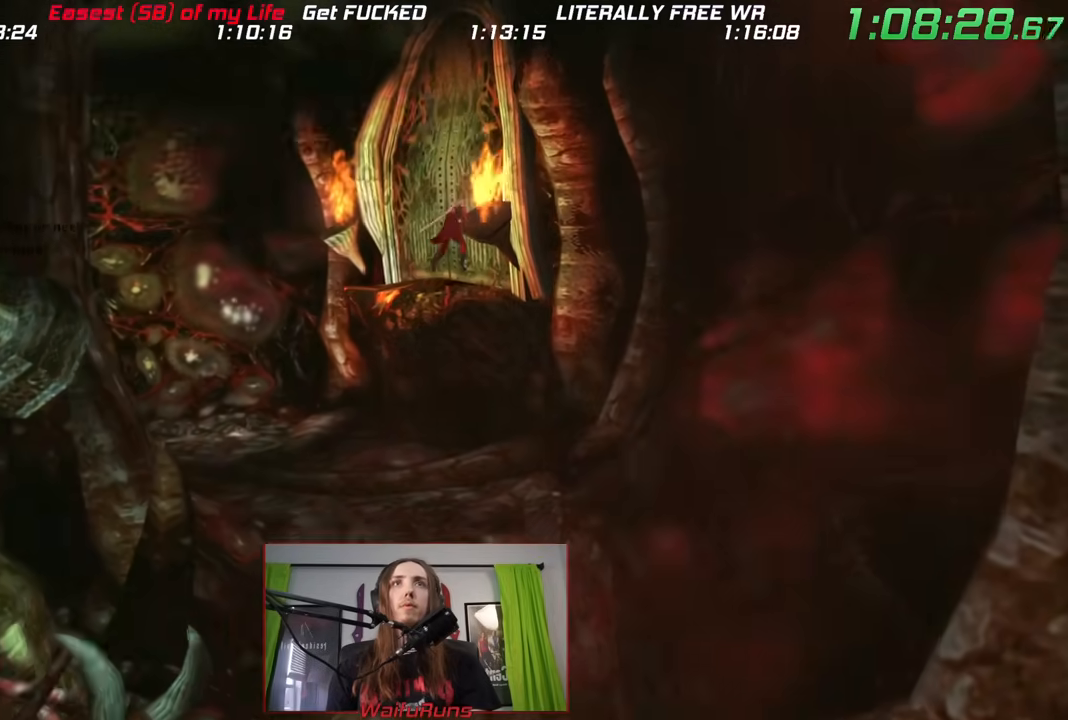
{"buttons": [], "left_stick": "center", "right_stick": "center", "events": [[50, "A", "up"], [117, "A", "down"], [150, "left_stick", "center"], [200, "A", "up"]]}